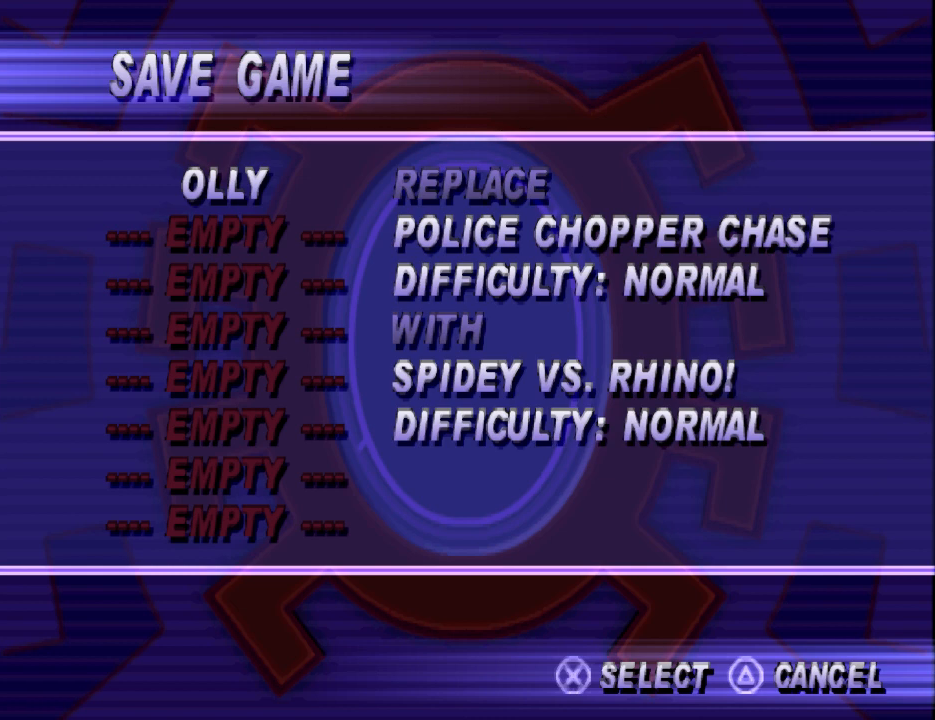
Gameplay with a controller (PlayStation layout); each line is a JSON object with the inputs held at the frame after it. "events" lists button and stick changes between this image and that frame as [ms after this image, input, new state], when the widget could be followed in between. Not read: L2 R2 left_stick right_stick.
{"buttons": [], "events": [[400, "CROSS", "down"], [467, "CROSS", "up"]]}
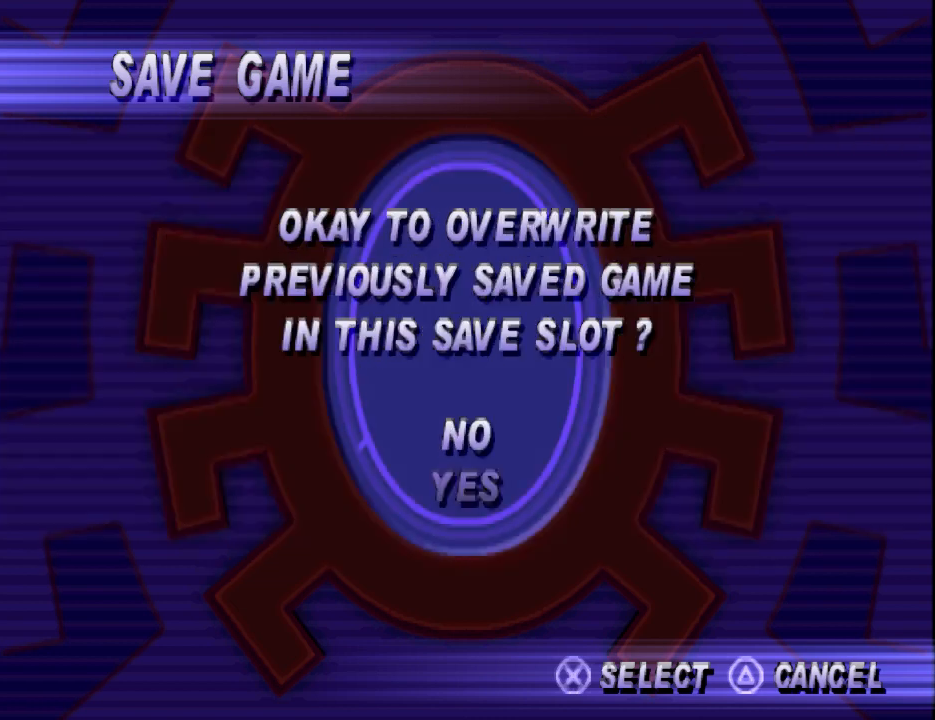
{"buttons": [], "events": []}
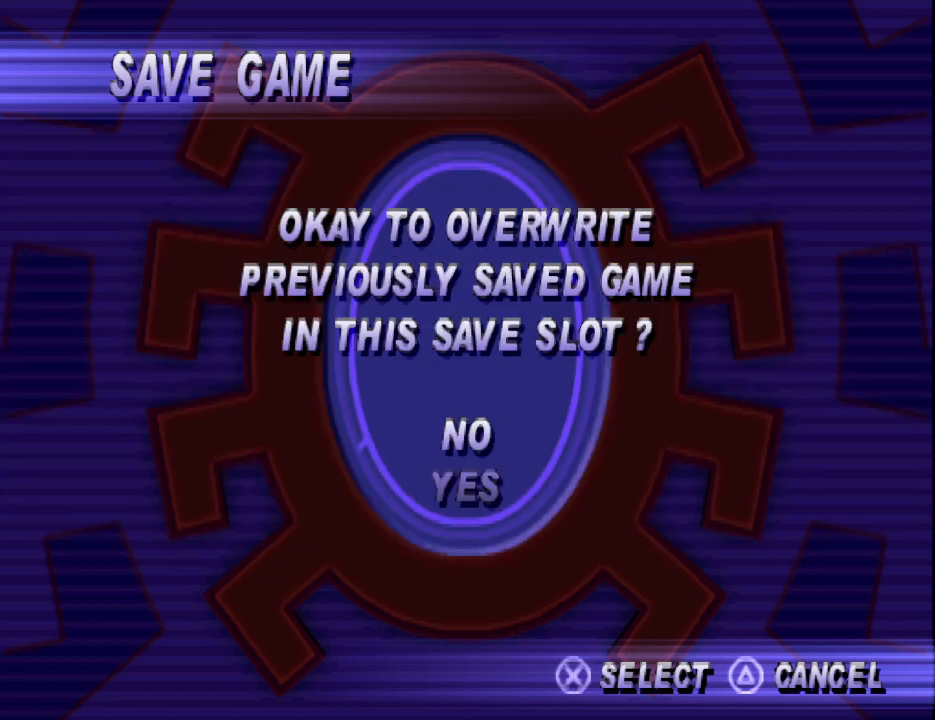
{"buttons": [], "events": [[167, "DPAD_DOWN", "down"], [267, "DPAD_DOWN", "up"]]}
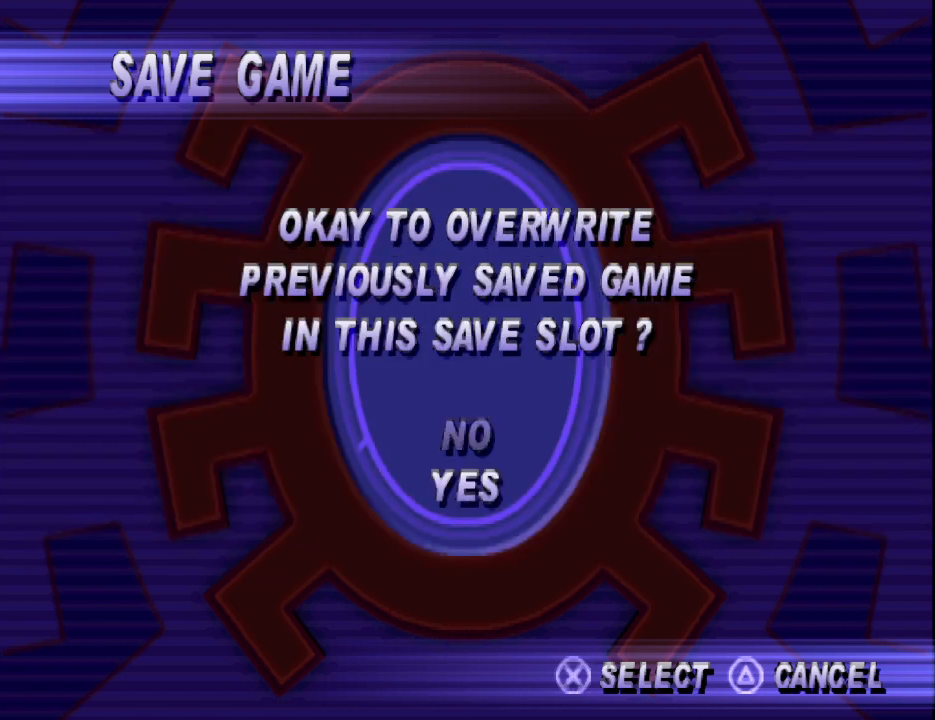
{"buttons": [], "events": [[33, "CROSS", "down"], [133, "CROSS", "up"]]}
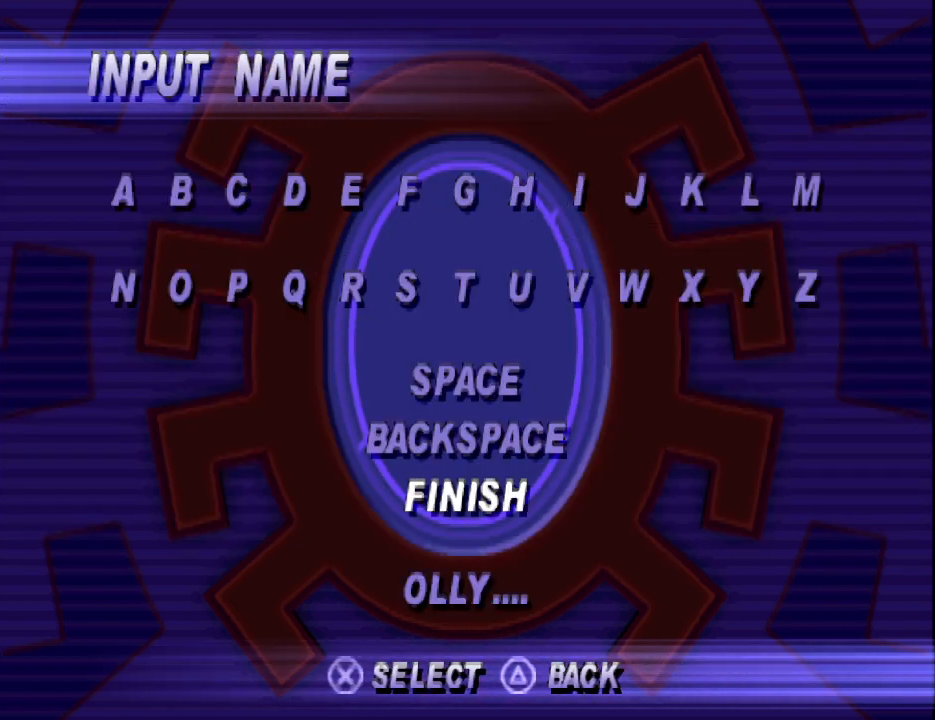
{"buttons": [], "events": [[267, "CROSS", "down"], [367, "CROSS", "up"]]}
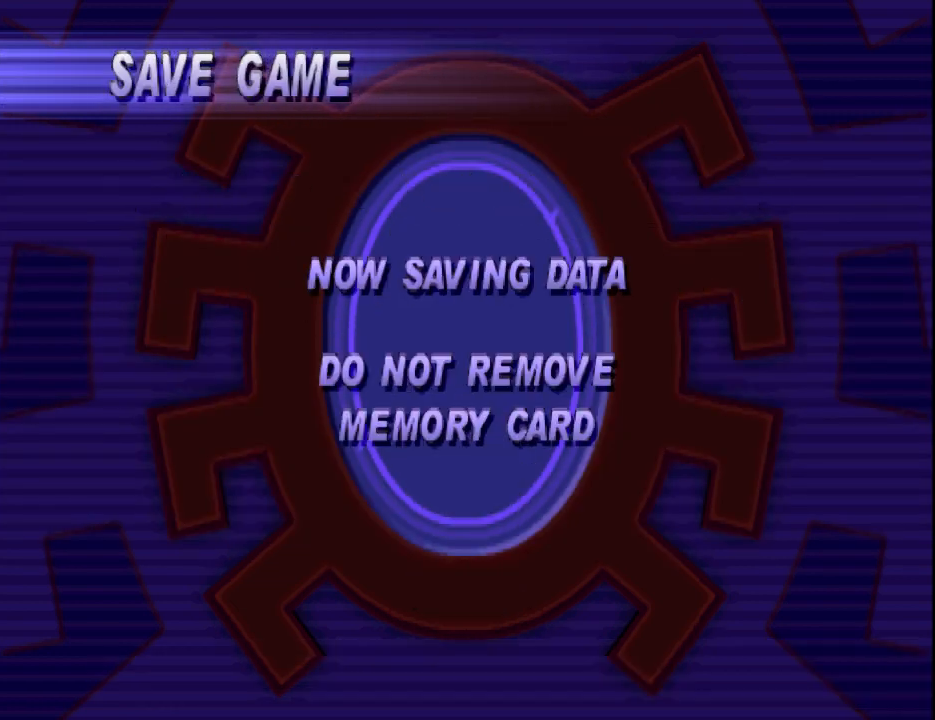
{"buttons": [], "events": []}
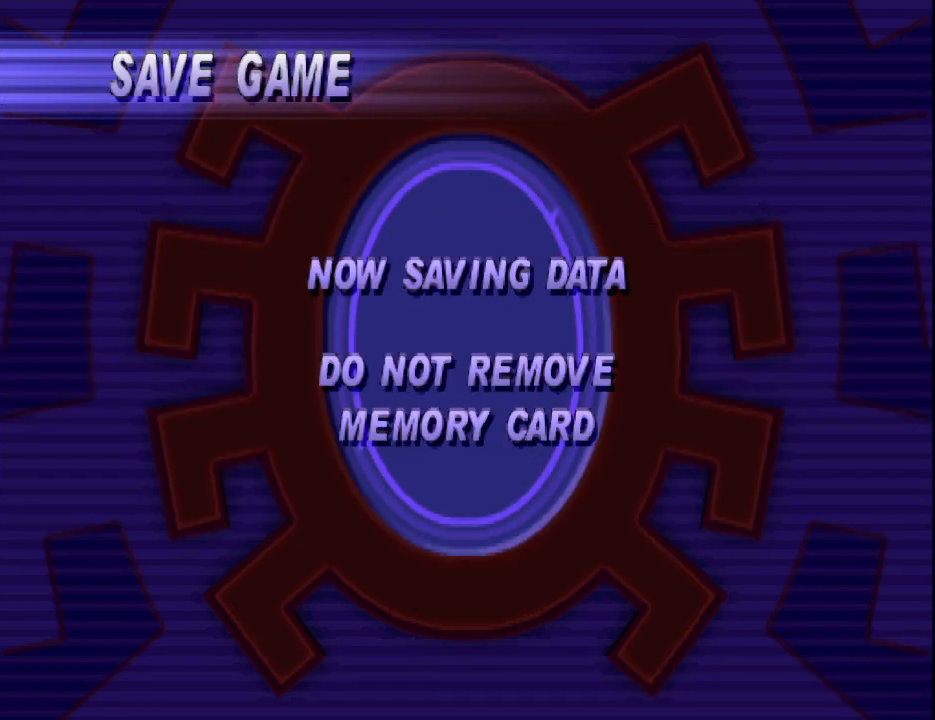
{"buttons": [], "events": []}
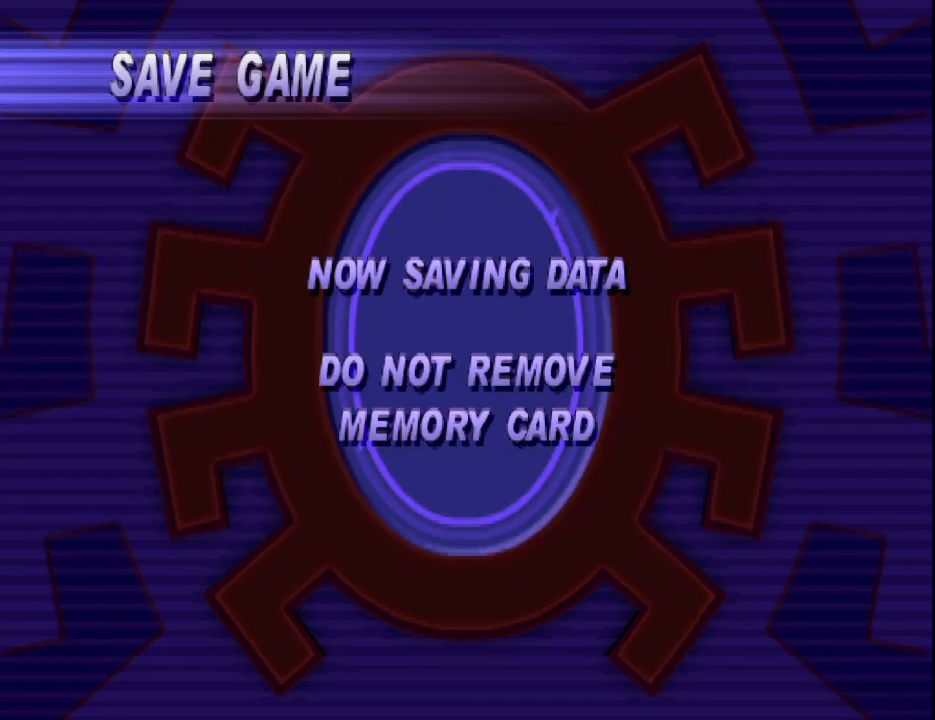
{"buttons": [], "events": []}
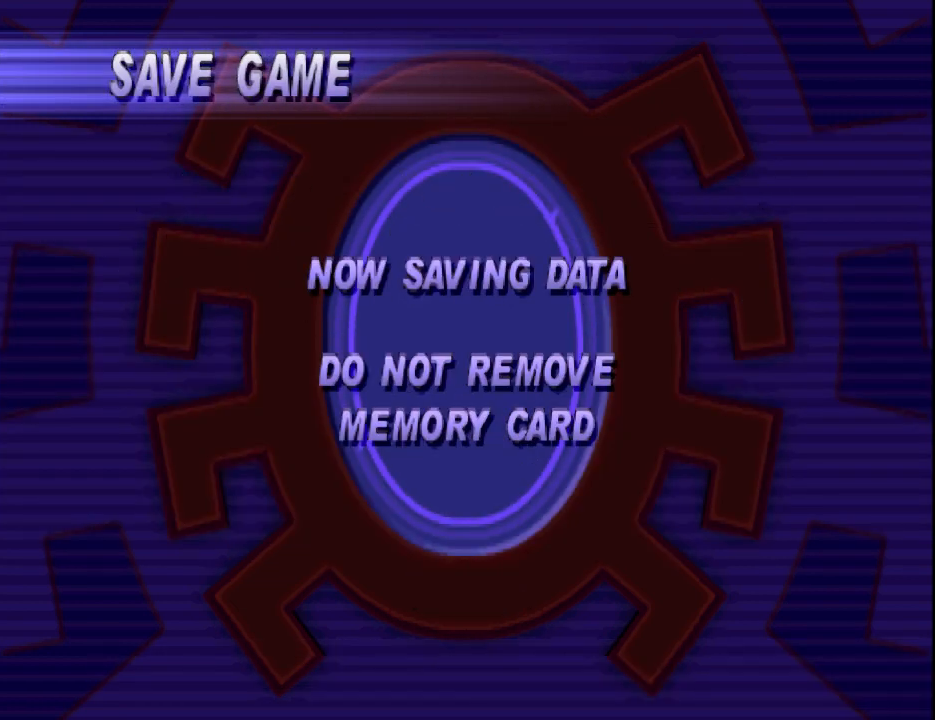
{"buttons": [], "events": []}
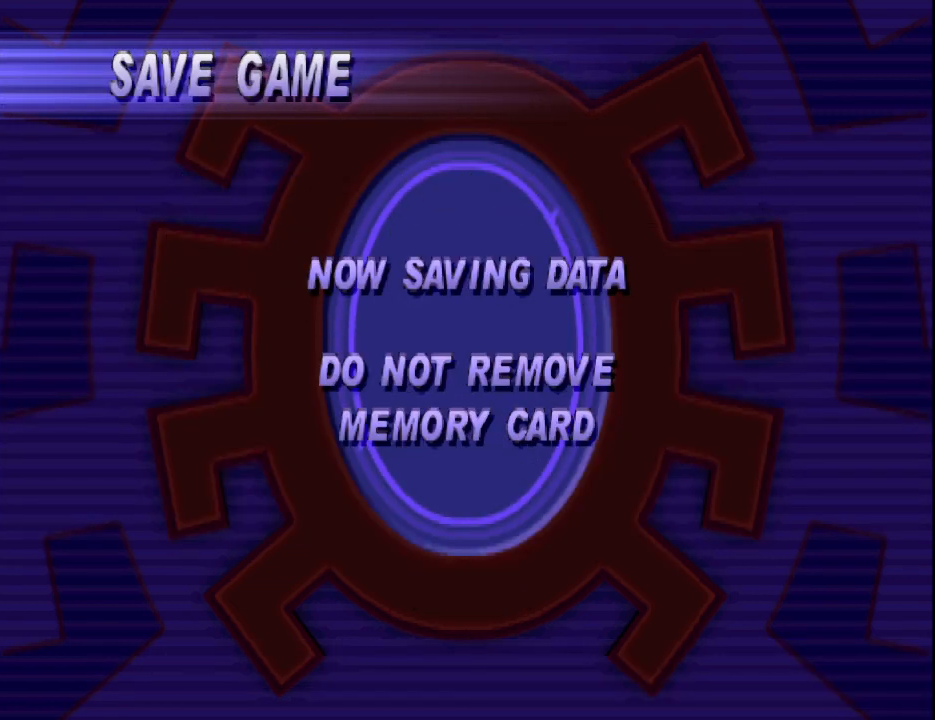
{"buttons": [], "events": []}
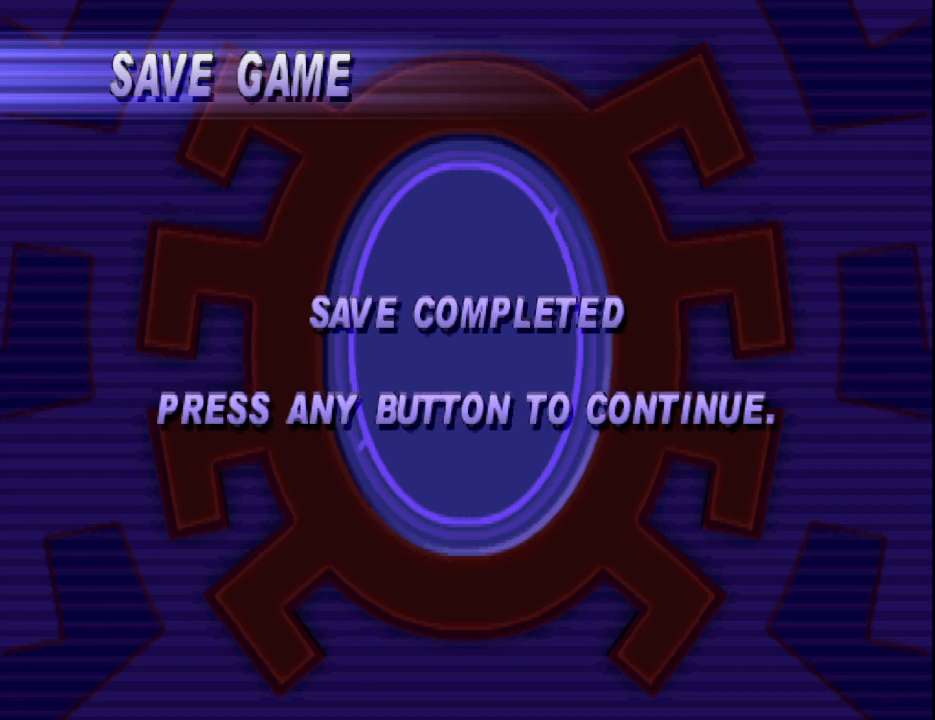
{"buttons": [], "events": []}
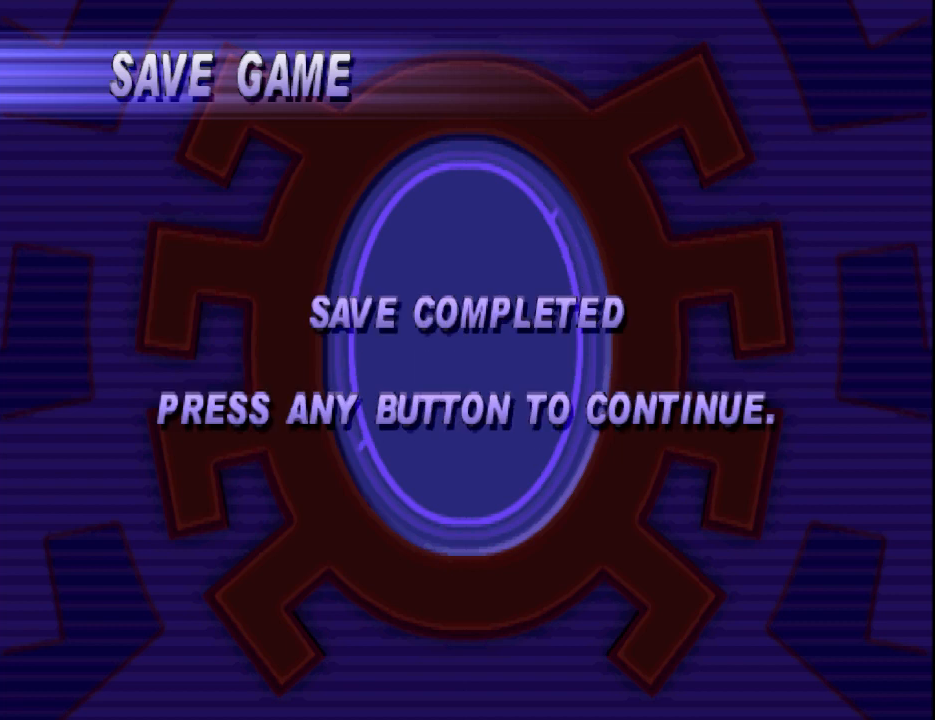
{"buttons": [], "events": [[333, "CROSS", "down"], [433, "CROSS", "up"]]}